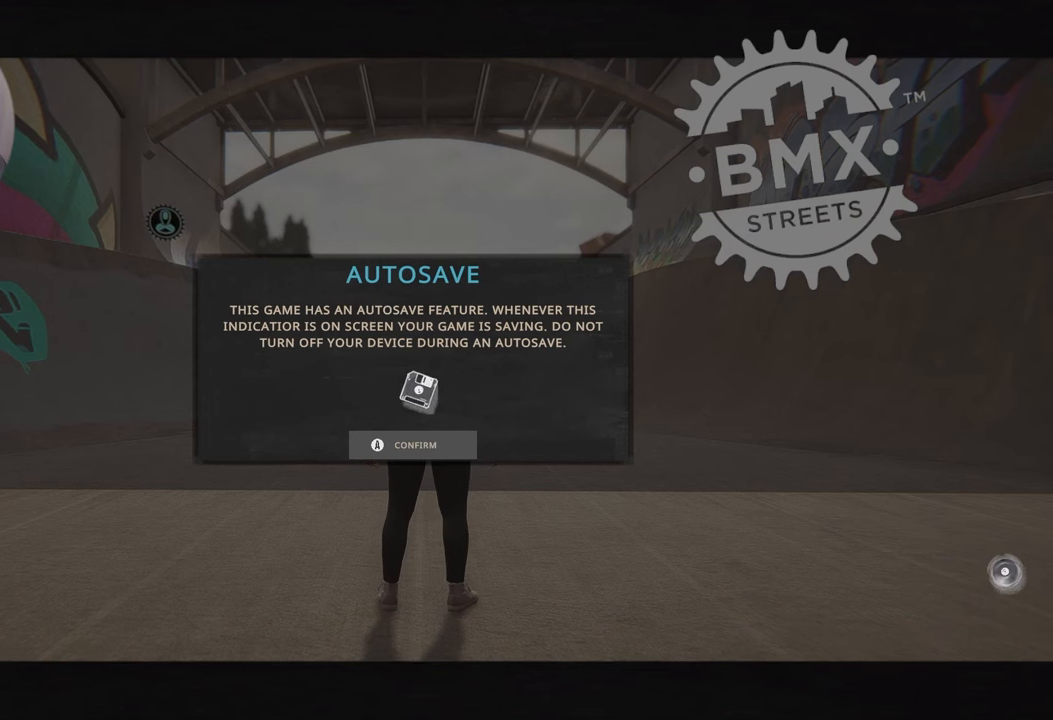
Gameplay with a controller (Xbox layout); each line is a JSON object with the inputs held at the frame after it. "events" lists button and stick changes between this image and that frame as [ms after this image, input, new state], when the widget could be followed in between.
{"buttons": [], "left_stick": "center", "right_stick": "center", "events": []}
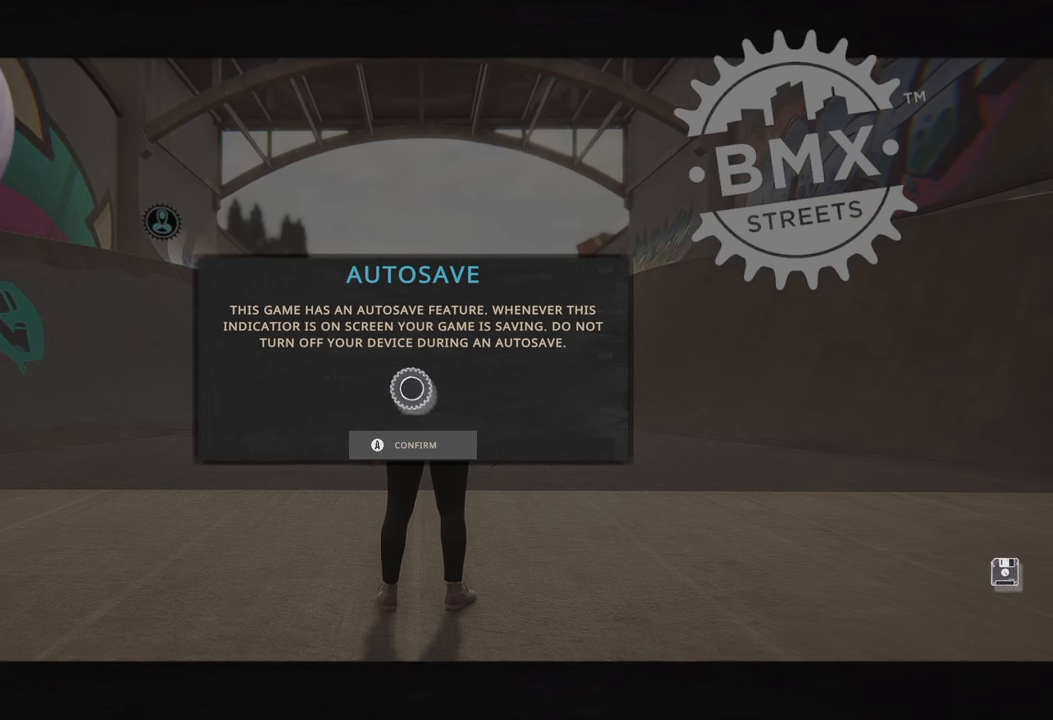
{"buttons": [], "left_stick": "center", "right_stick": "center", "events": []}
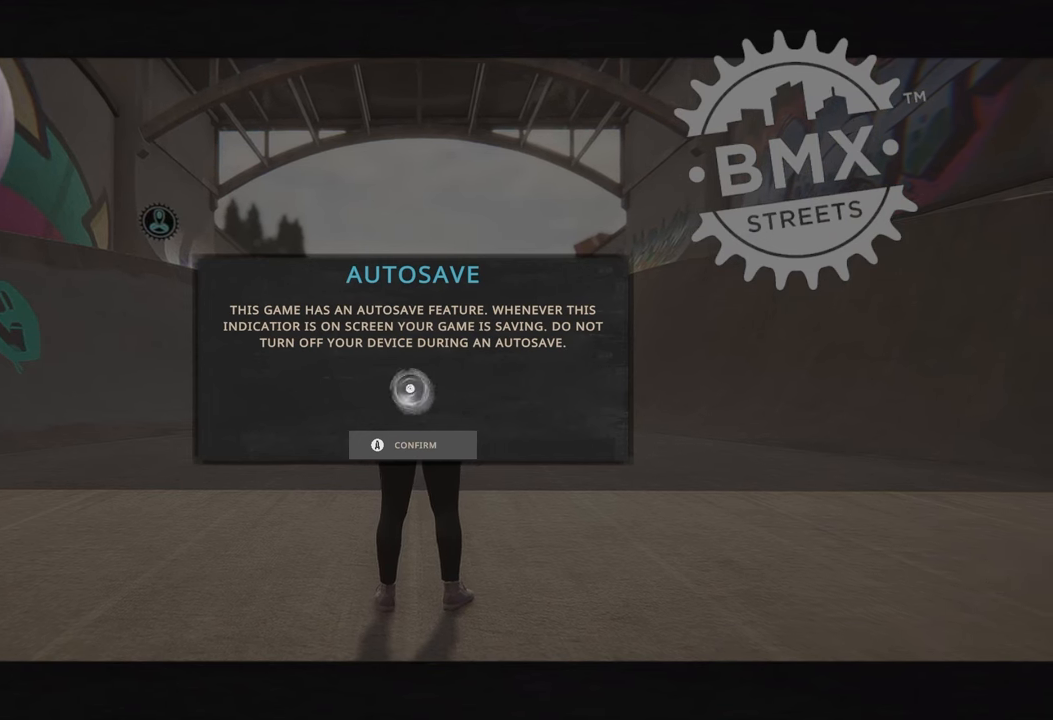
{"buttons": [], "left_stick": "center", "right_stick": "center", "events": []}
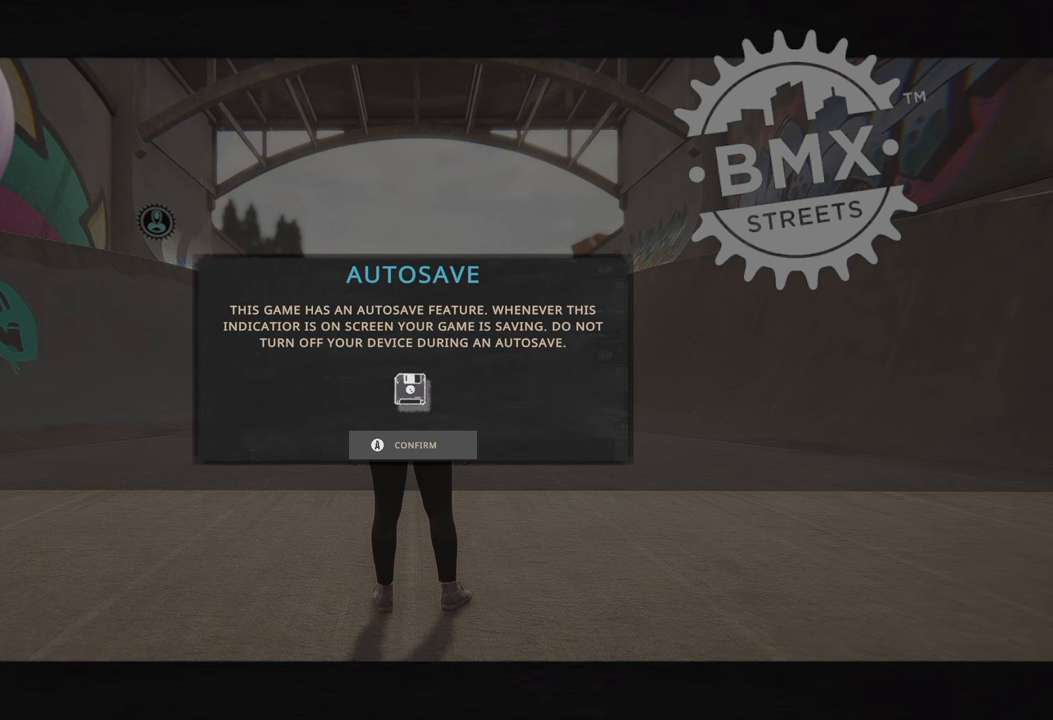
{"buttons": [], "left_stick": "center", "right_stick": "center", "events": []}
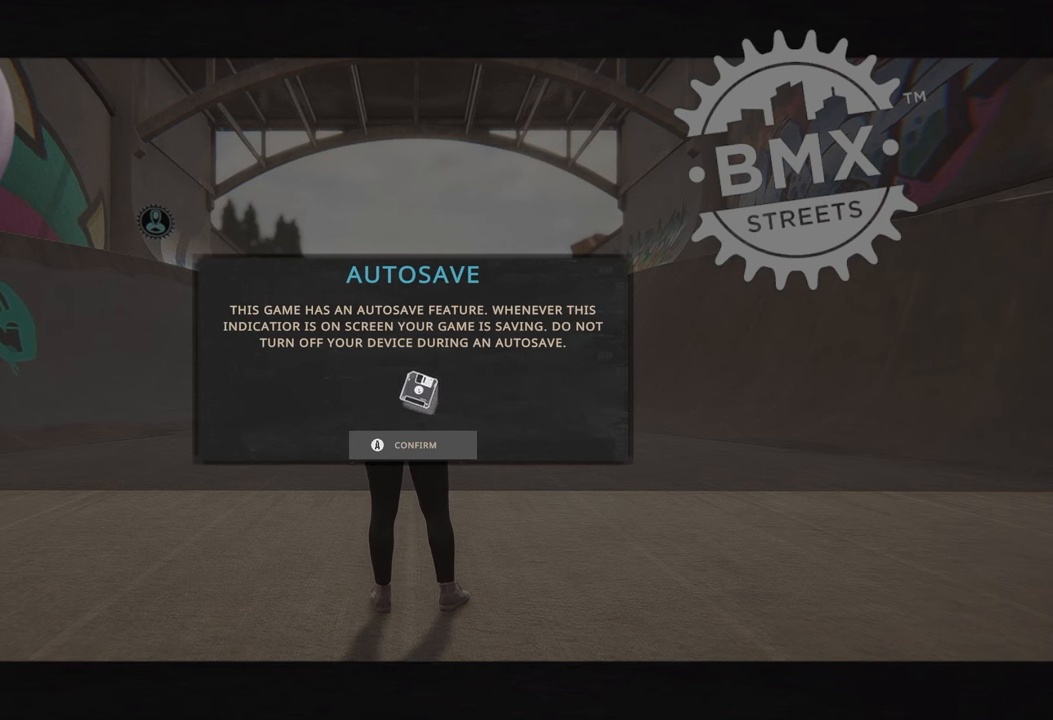
{"buttons": [], "left_stick": "center", "right_stick": "center", "events": []}
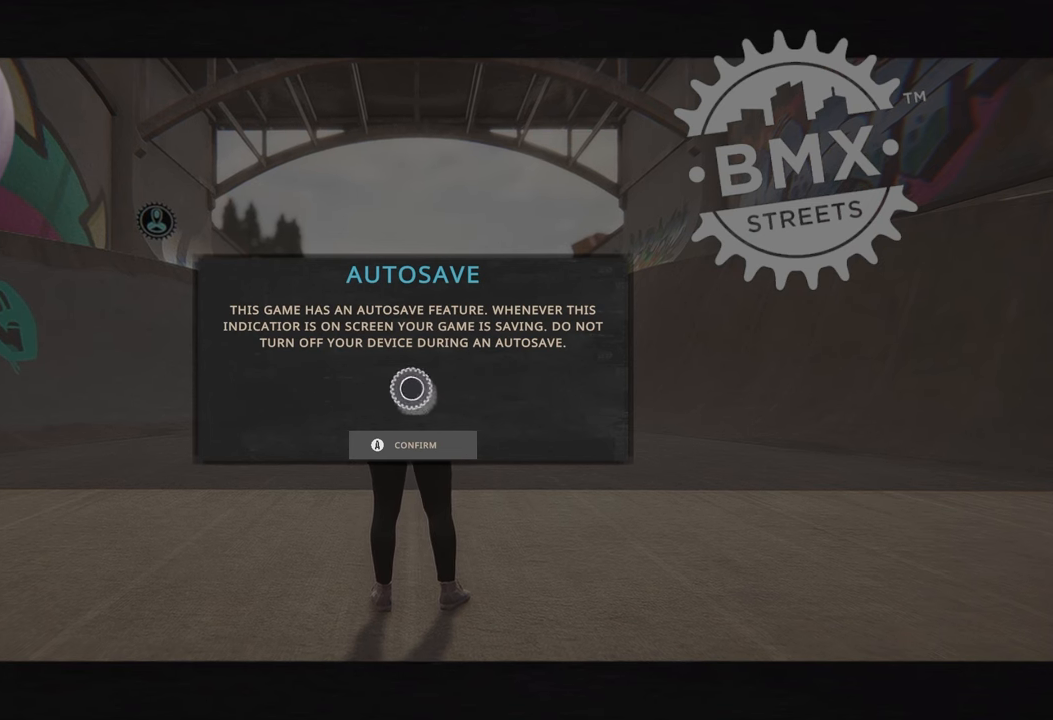
{"buttons": [], "left_stick": "center", "right_stick": "center", "events": []}
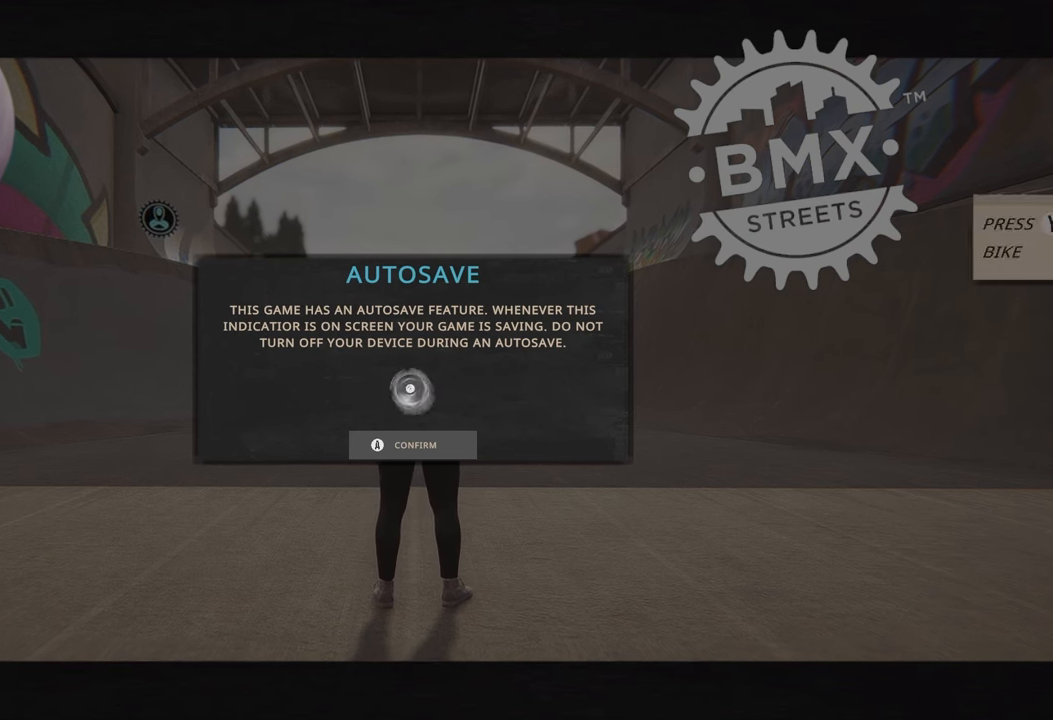
{"buttons": [], "left_stick": "center", "right_stick": "center", "events": []}
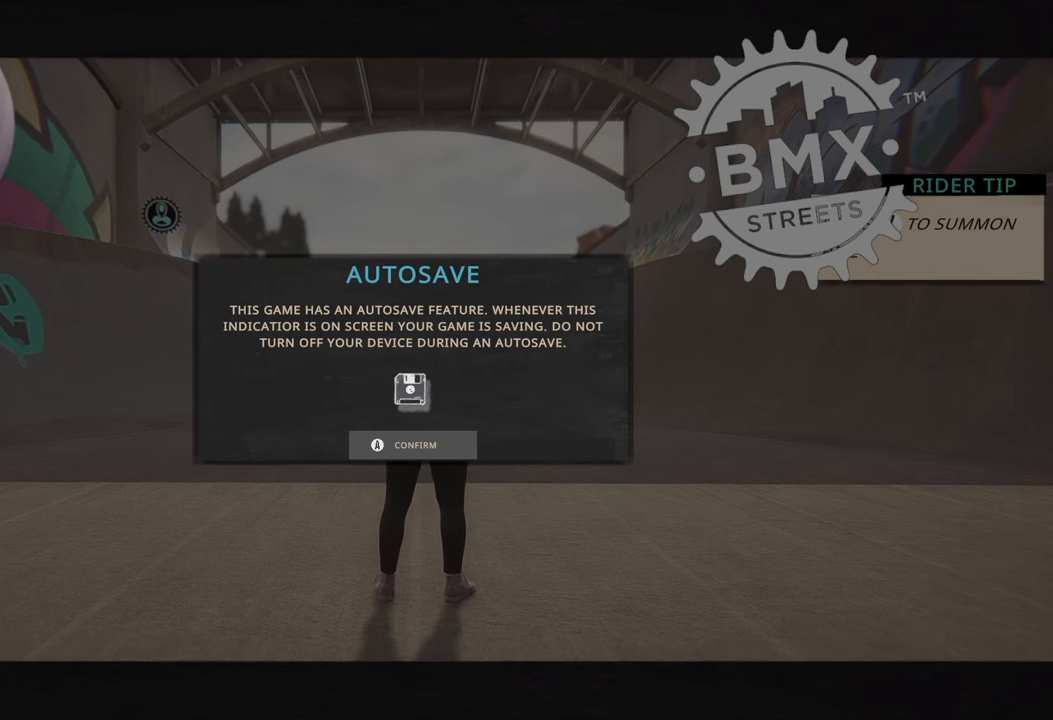
{"buttons": [], "left_stick": "center", "right_stick": "center", "events": []}
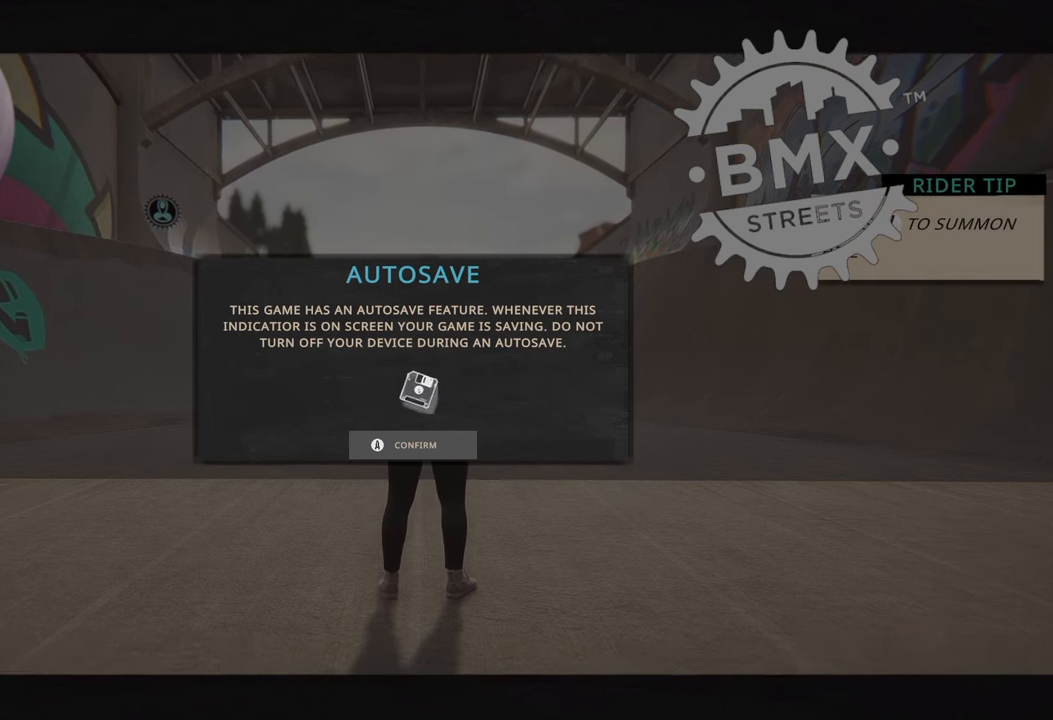
{"buttons": ["R1"], "left_stick": "left", "right_stick": "center", "events": [[333, "L1", "down"], [333, "left_stick", "up-left"], [400, "right_stick", "down"], [433, "R1", "down"], [467, "L1", "up"], [483, "left_stick", "left"], [500, "right_stick", "center"]]}
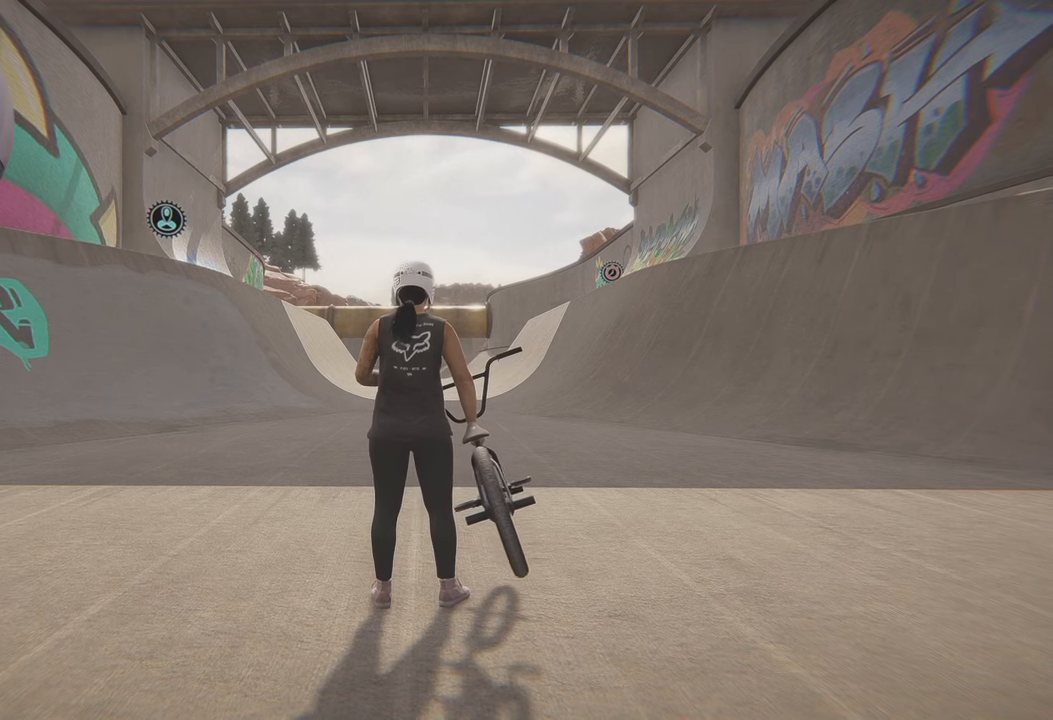
{"buttons": ["X", "L2"], "left_stick": "up", "right_stick": "center", "events": [[17, "L2", "down"], [50, "R1", "up"], [67, "X", "down"], [83, "R2", "down"], [117, "X", "up"], [167, "L1", "down"], [167, "R2", "up"], [167, "X", "down"], [200, "R1", "down"], [250, "R1", "up"], [267, "R2", "down"], [267, "left_stick", "down-right"], [283, "L2", "up"], [300, "L1", "up"], [400, "R1", "down"], [417, "L2", "down"], [433, "R2", "up"], [483, "left_stick", "up"], [500, "R1", "up"]]}
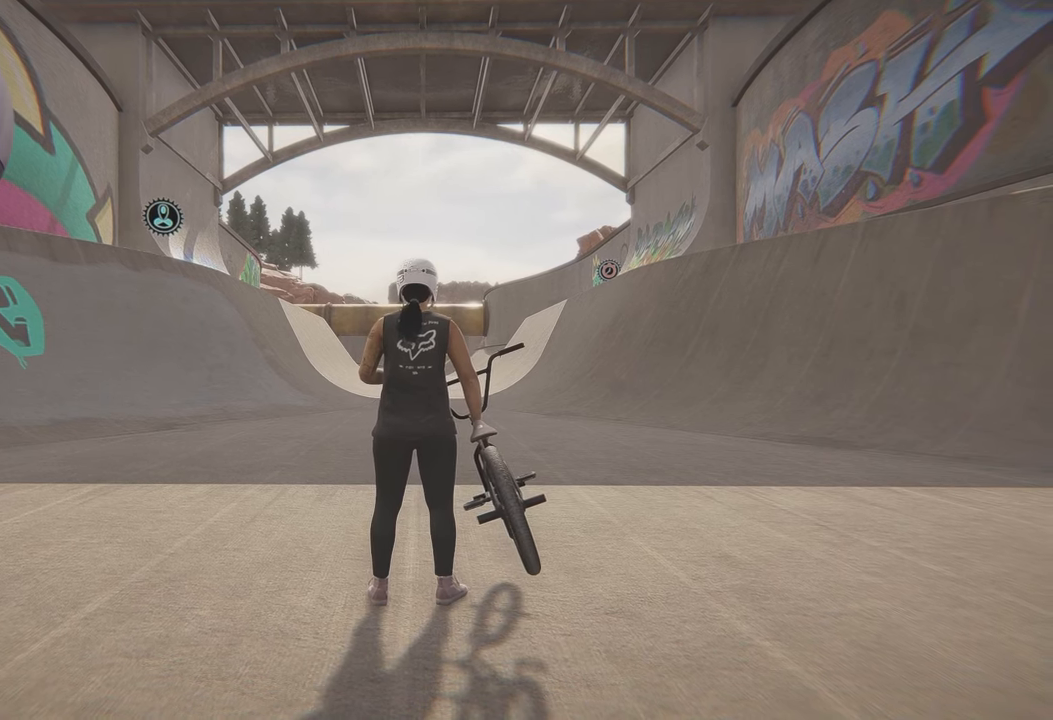
{"buttons": ["X", "L2", "R2"], "left_stick": "right", "right_stick": "center", "events": [[17, "L1", "down"], [33, "R2", "down"], [117, "R1", "down"], [133, "R2", "up"], [183, "A", "down"], [183, "L2", "up"], [183, "left_stick", "left"], [200, "L1", "up"], [200, "R1", "up"], [217, "A", "up"], [217, "X", "up"], [383, "X", "down"], [433, "R2", "down"], [433, "left_stick", "down"], [483, "L2", "down"], [500, "left_stick", "right"]]}
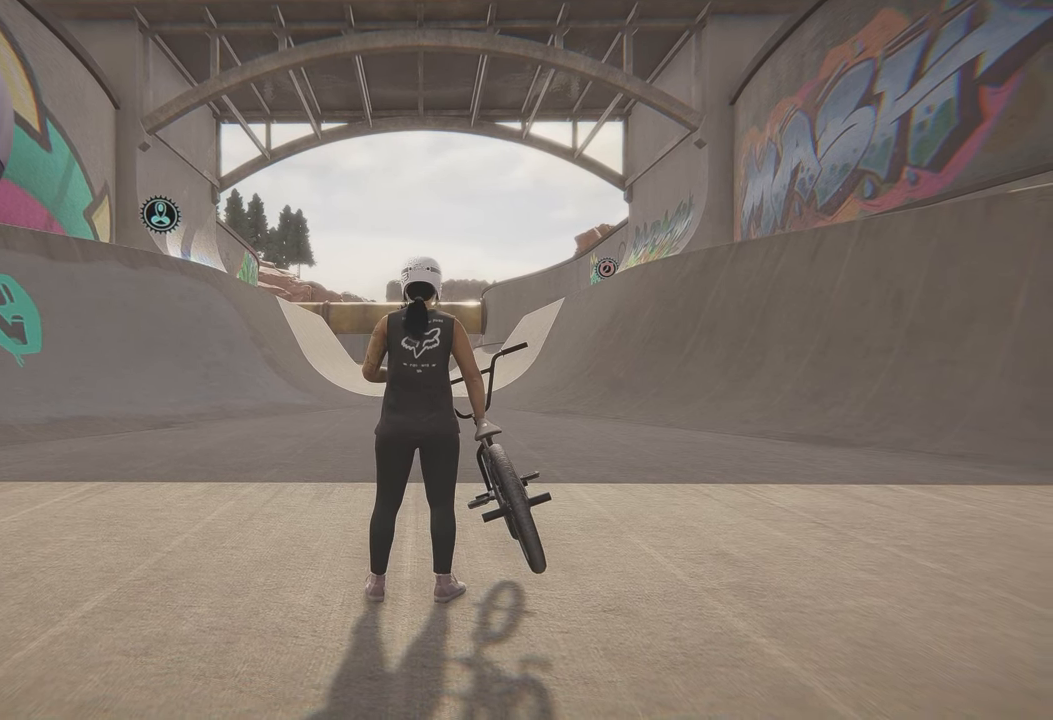
{"buttons": ["X", "L1", "L2"], "left_stick": "right", "right_stick": "center", "events": [[33, "A", "down"], [67, "R1", "down"], [83, "A", "up"], [83, "L1", "down"], [83, "R2", "up"], [133, "X", "up"], [150, "left_stick", "up"], [183, "R1", "up"], [200, "A", "down"], [200, "R2", "down"], [200, "X", "down"], [217, "B", "down"], [217, "L2", "up"], [267, "L1", "up"], [267, "left_stick", "left"], [300, "R1", "down"], [317, "A", "up"], [333, "R2", "up"], [350, "Y", "down"], [367, "B", "up"], [367, "L2", "down"], [367, "left_stick", "down"], [383, "Y", "up"], [400, "R1", "up"], [400, "Y", "down"], [417, "Y", "up"], [433, "L1", "down"], [450, "R2", "down"], [483, "left_stick", "right"], [500, "R2", "up"]]}